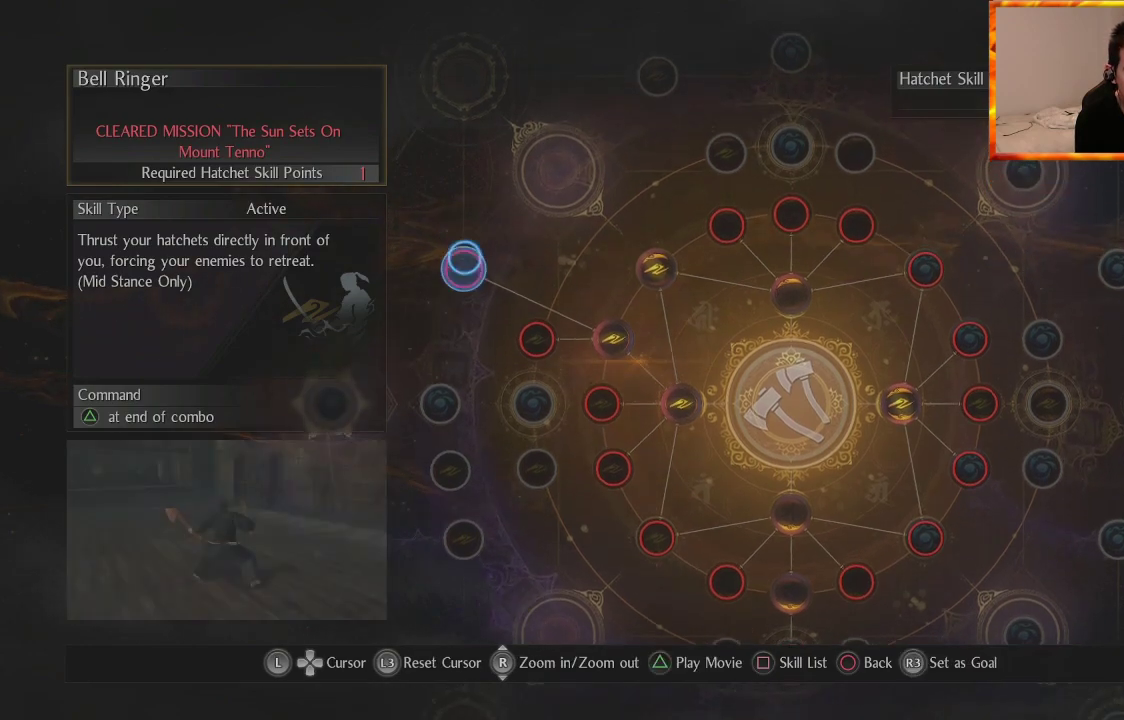
Gameplay with a controller (PlayStation layout); each line is a JSON object with the inputs held at the frame after it. "events" lists button and stick changes between this image and that frame as [ms after this image, input, new state], when the widget could be followed in between.
{"buttons": [], "left_stick": "center", "right_stick": "center", "events": []}
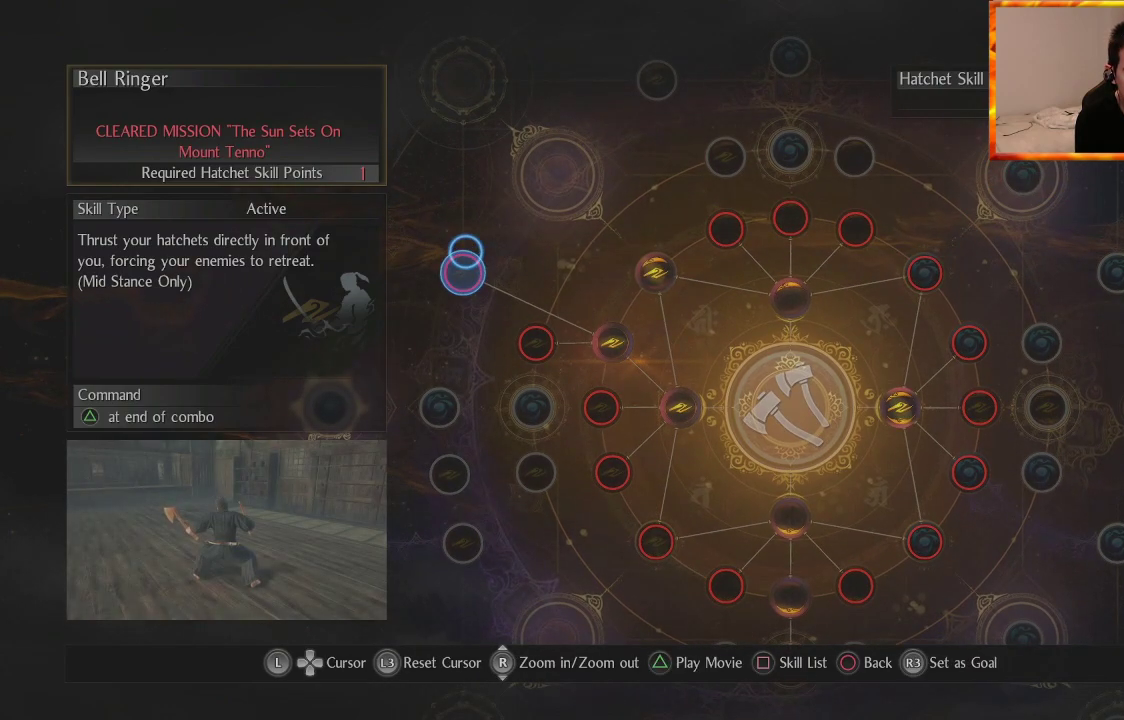
{"buttons": [], "left_stick": "center", "right_stick": "center", "events": []}
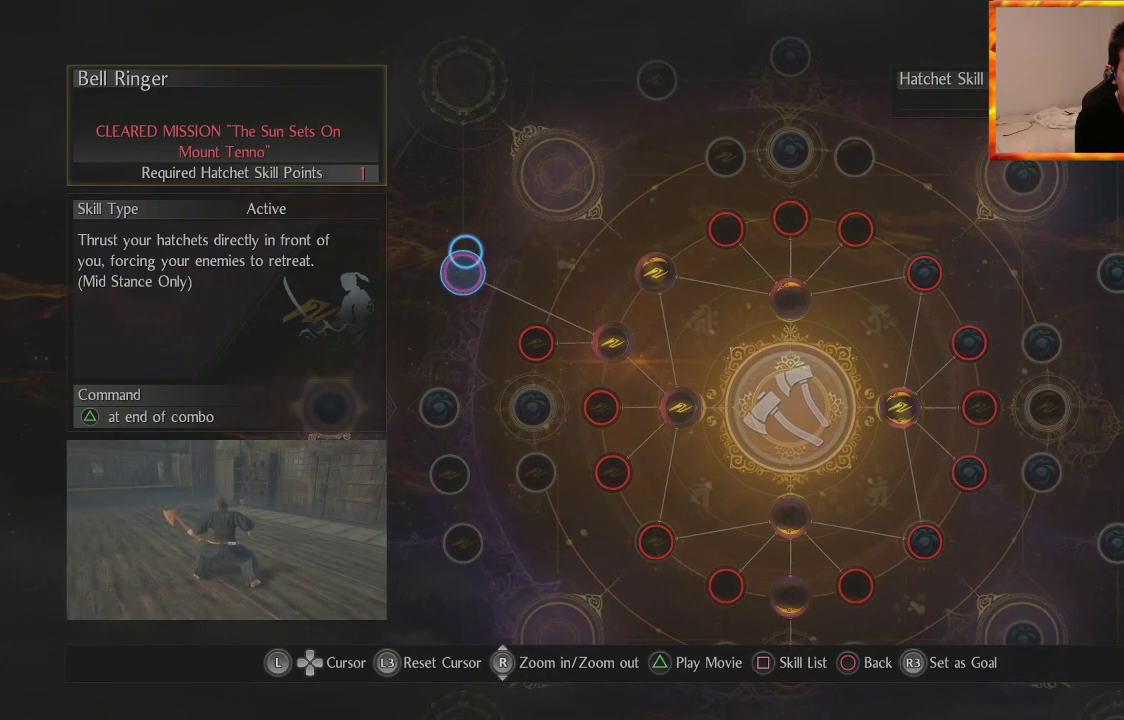
{"buttons": [], "left_stick": "center", "right_stick": "center", "events": []}
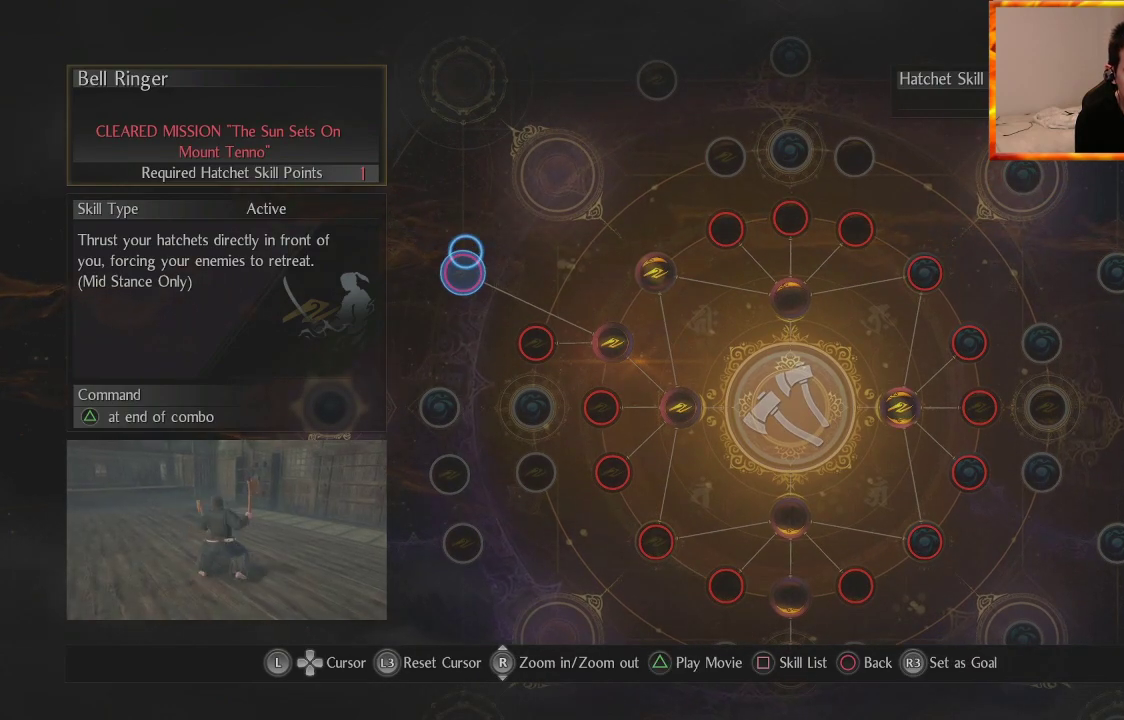
{"buttons": [], "left_stick": "center", "right_stick": "center", "events": []}
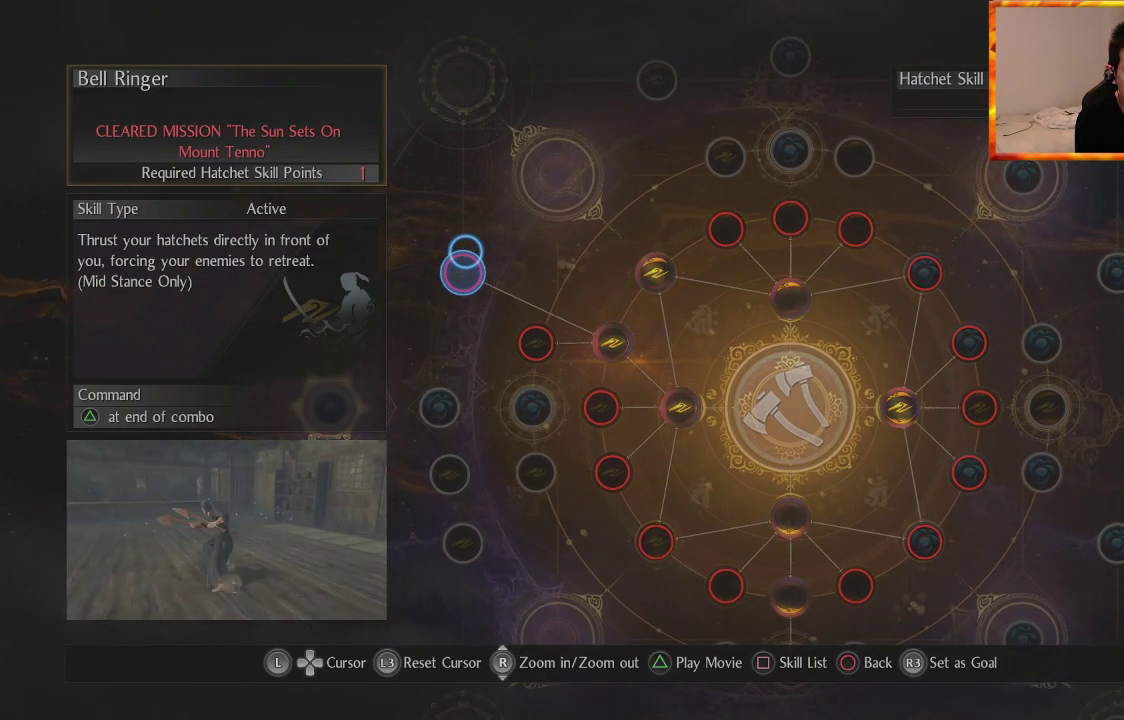
{"buttons": [], "left_stick": "center", "right_stick": "center", "events": []}
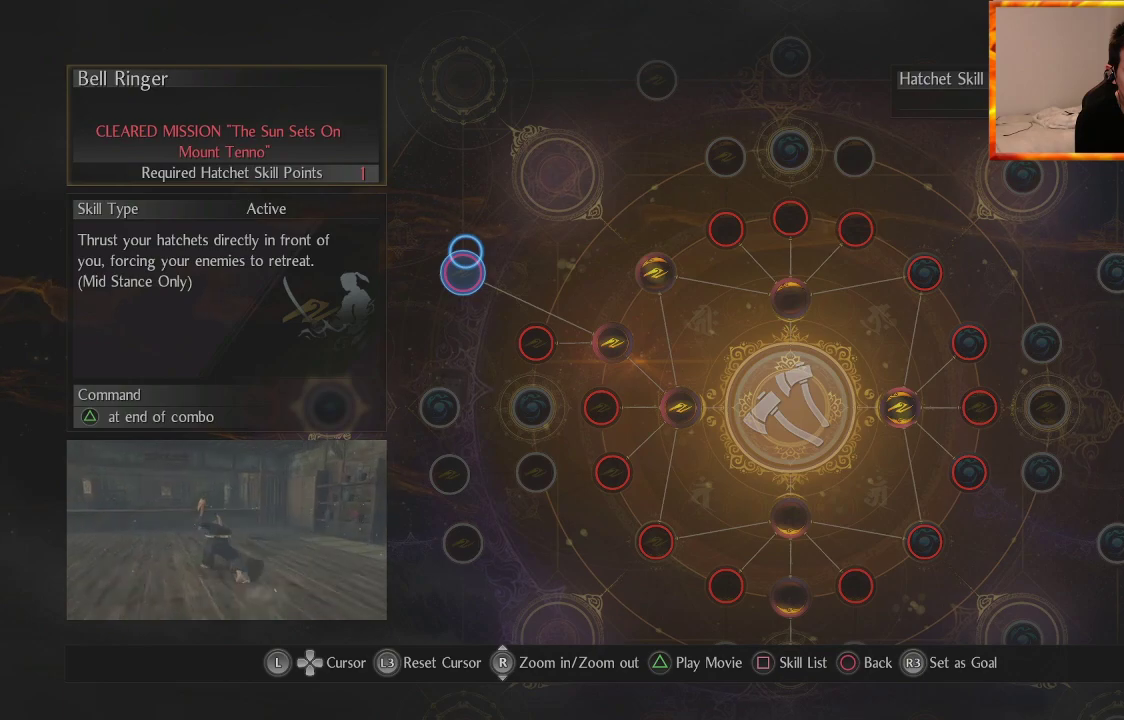
{"buttons": [], "left_stick": "center", "right_stick": "center", "events": []}
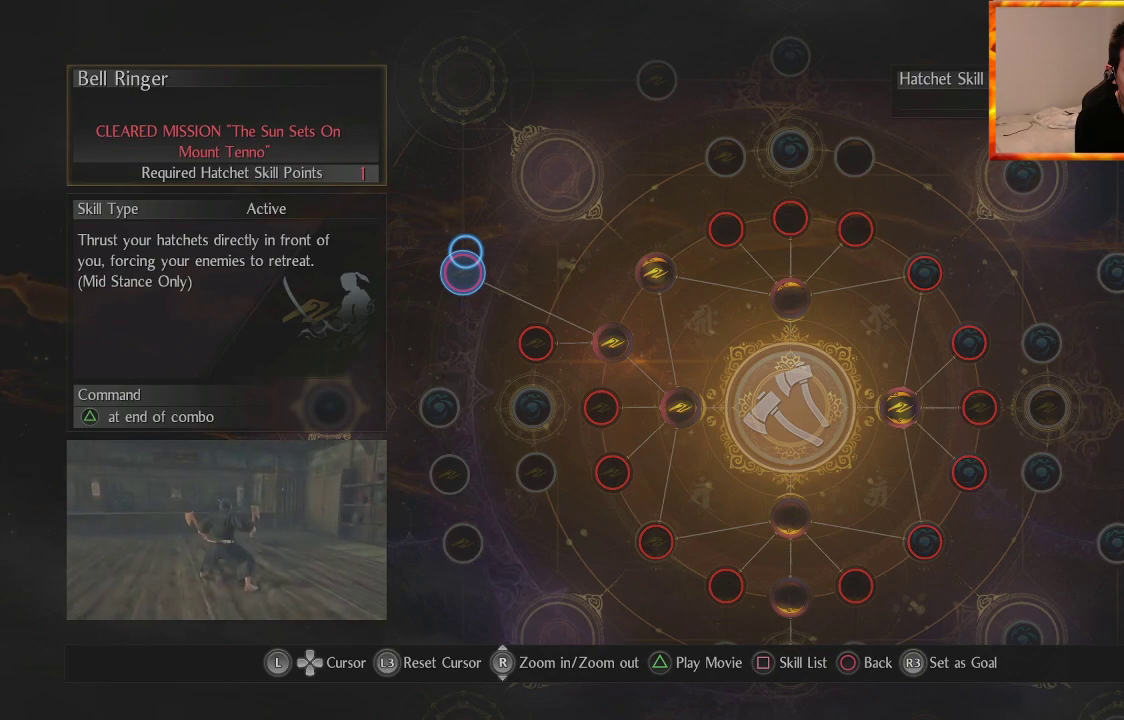
{"buttons": [], "left_stick": "center", "right_stick": "center", "events": []}
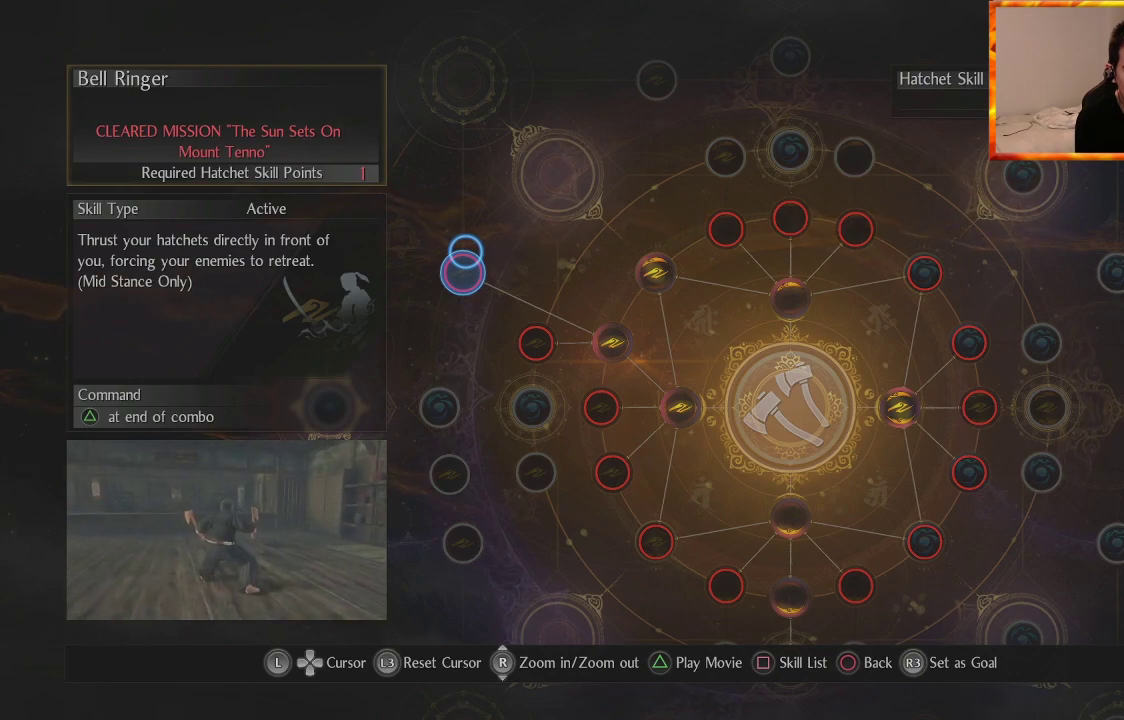
{"buttons": [], "left_stick": "center", "right_stick": "center", "events": []}
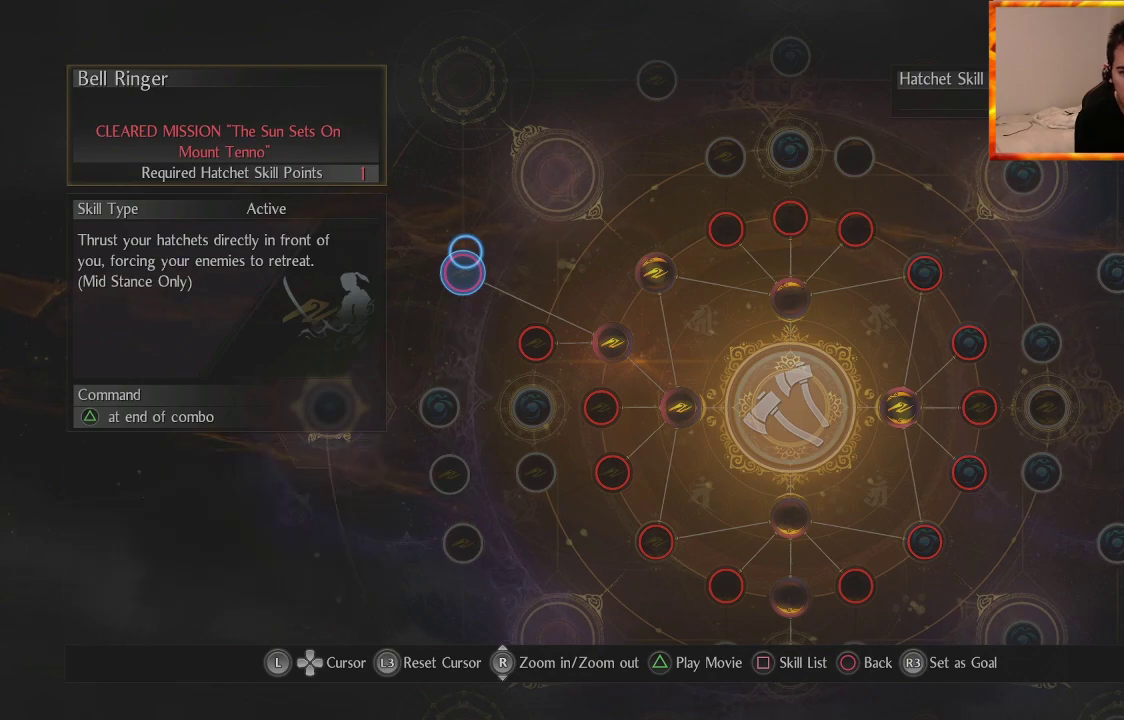
{"buttons": [], "left_stick": "center", "right_stick": "center", "events": []}
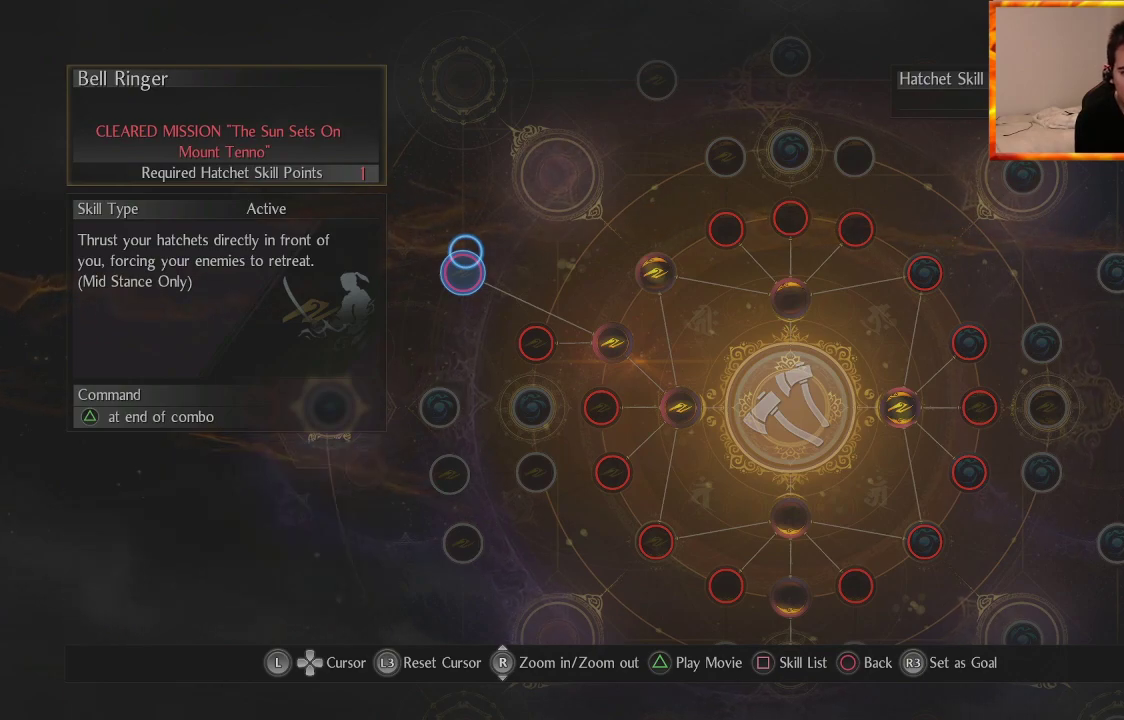
{"buttons": [], "left_stick": "center", "right_stick": "center", "events": [[317, "left_stick", "down-right"], [467, "left_stick", "center"]]}
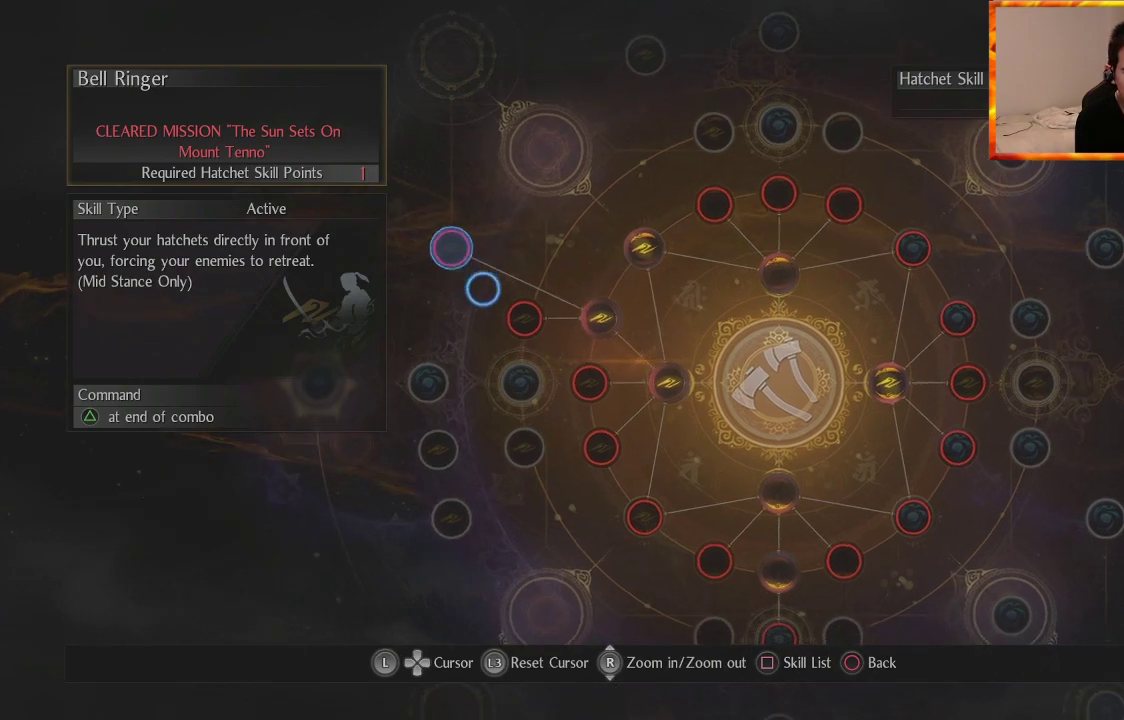
{"buttons": [], "left_stick": "center", "right_stick": "center", "events": []}
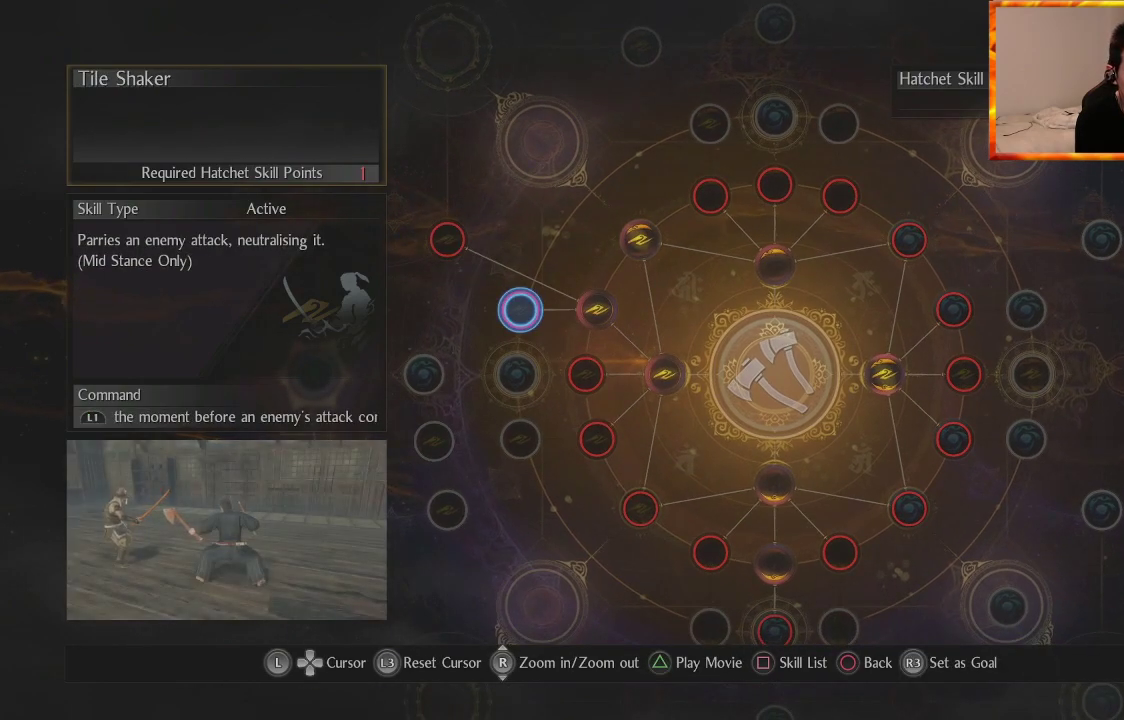
{"buttons": [], "left_stick": "center", "right_stick": "center", "events": []}
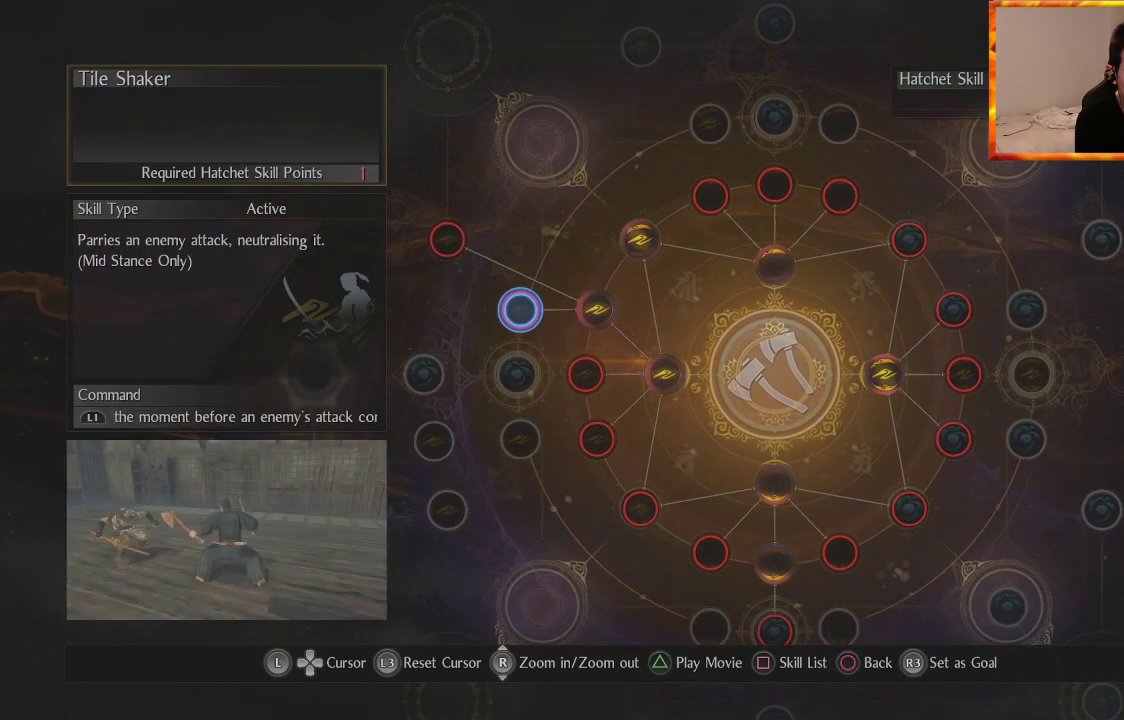
{"buttons": [], "left_stick": "center", "right_stick": "center", "events": []}
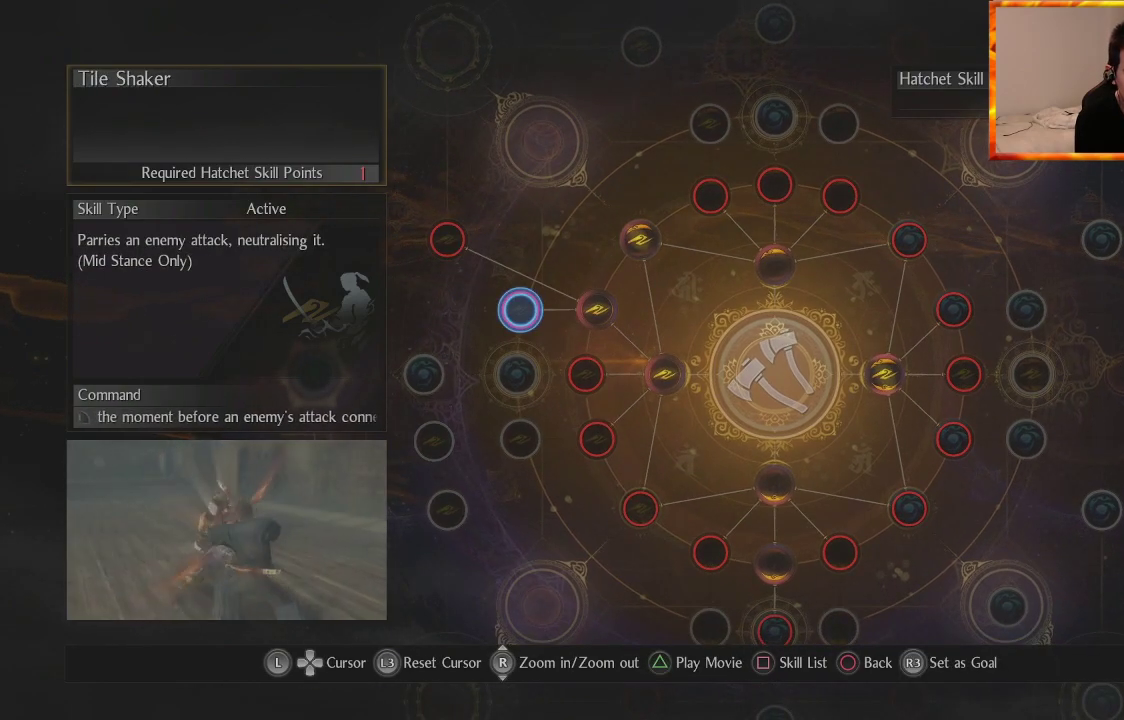
{"buttons": [], "left_stick": "center", "right_stick": "center", "events": []}
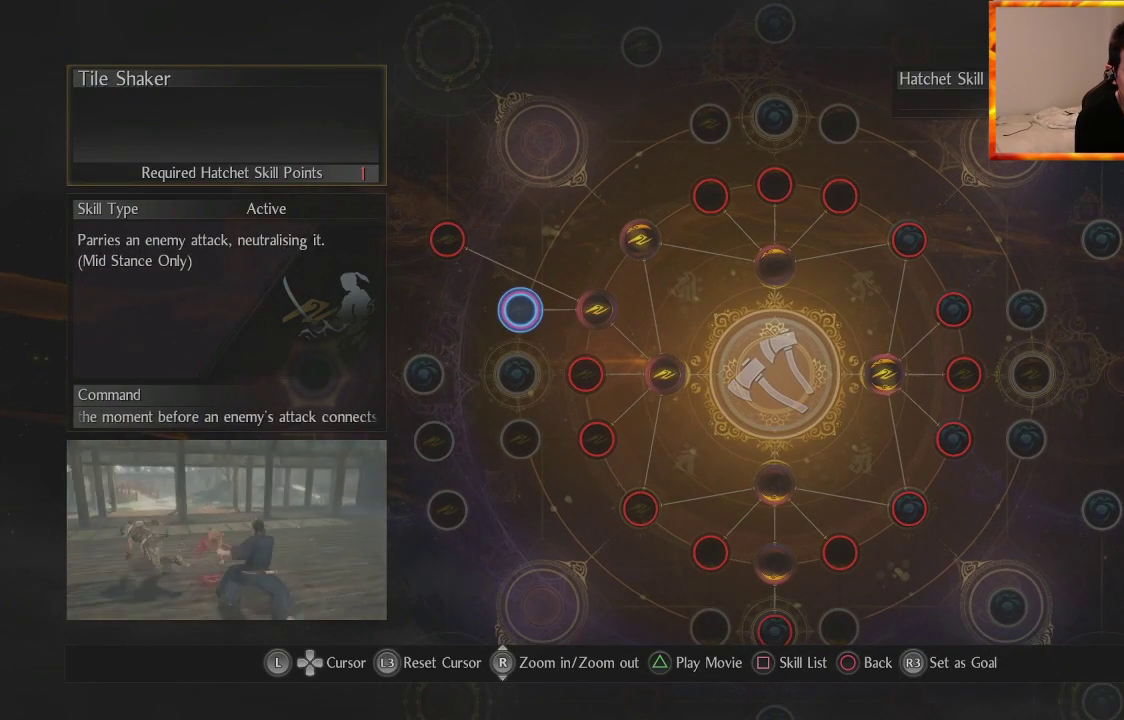
{"buttons": [], "left_stick": "center", "right_stick": "center", "events": []}
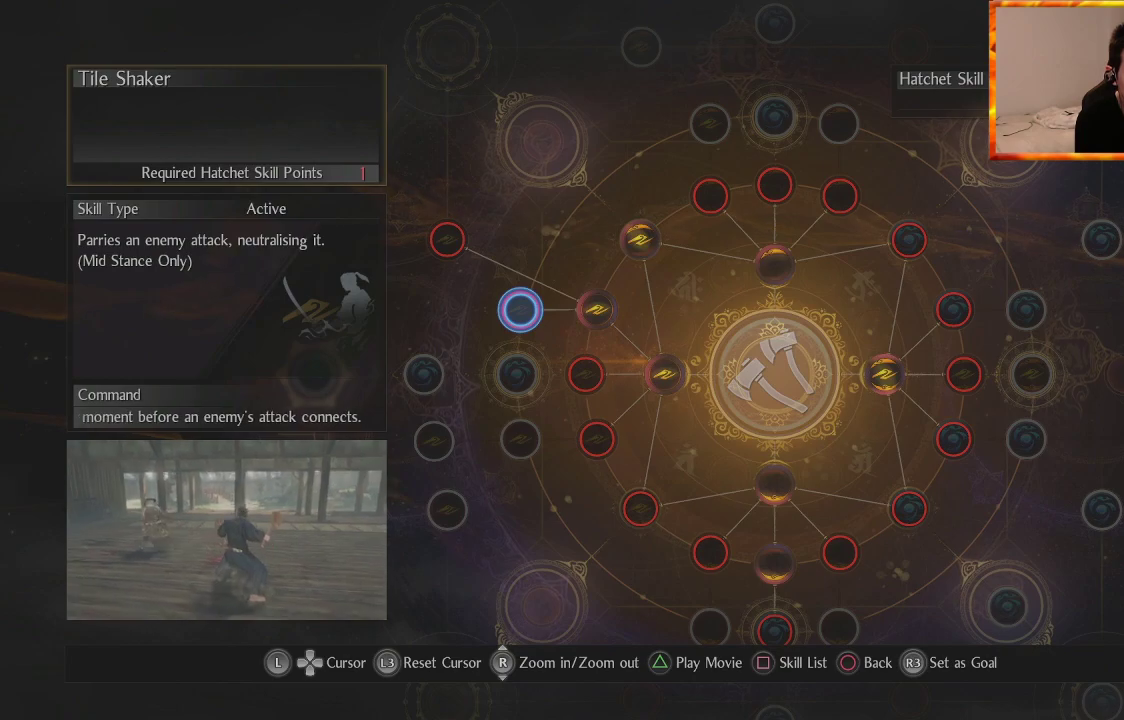
{"buttons": [], "left_stick": "center", "right_stick": "center", "events": []}
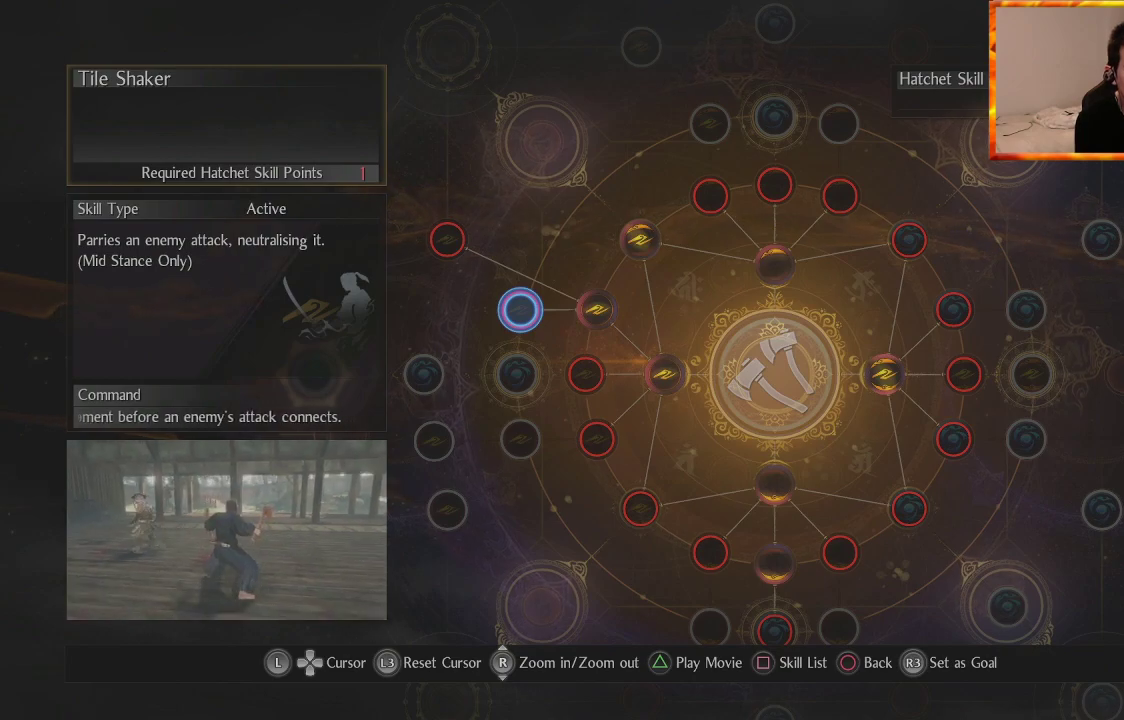
{"buttons": [], "left_stick": "center", "right_stick": "center", "events": []}
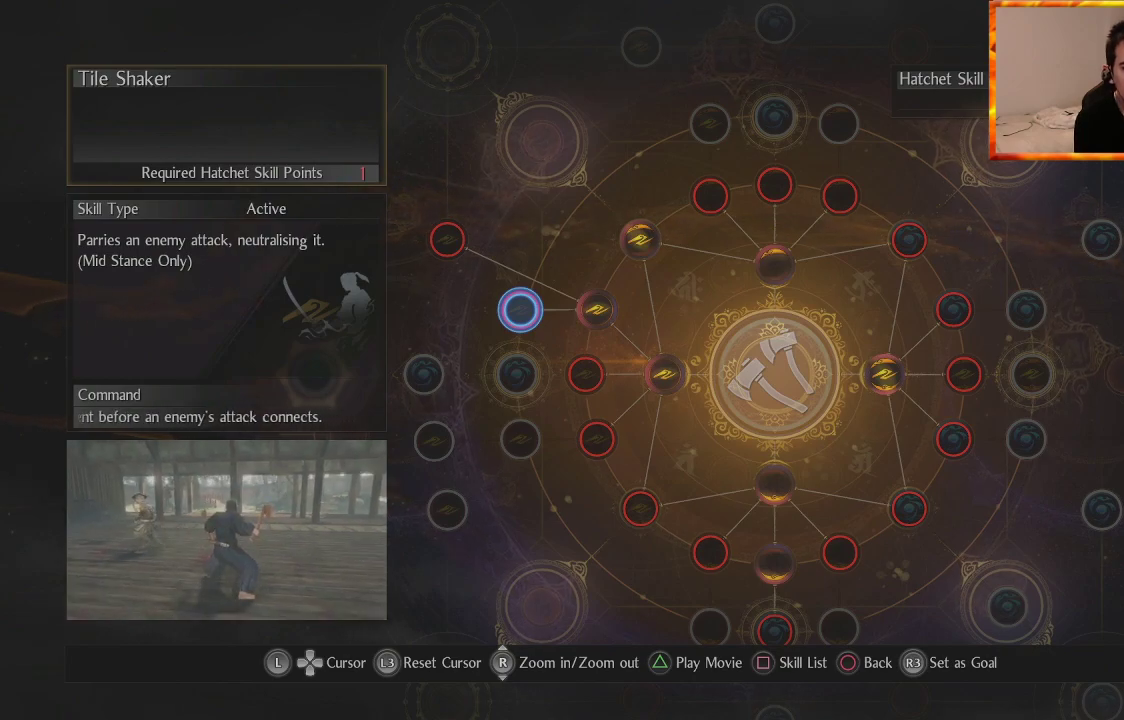
{"buttons": [], "left_stick": "center", "right_stick": "center", "events": []}
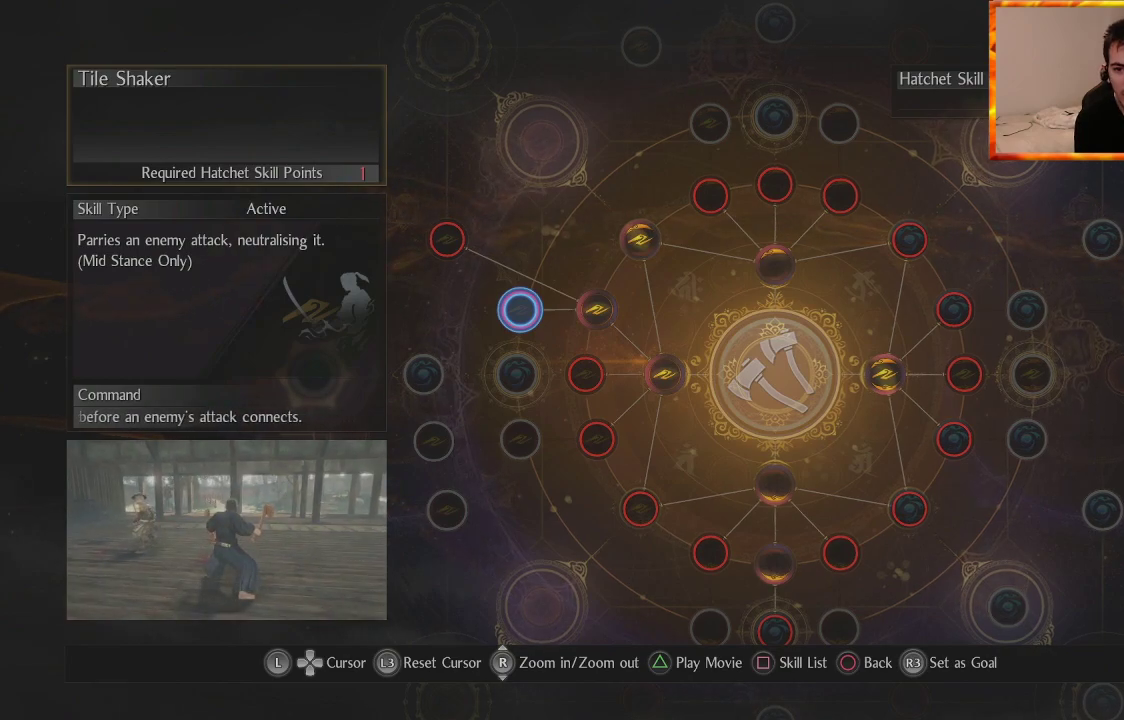
{"buttons": [], "left_stick": "center", "right_stick": "center", "events": [[67, "left_stick", "up-right"], [383, "left_stick", "center"]]}
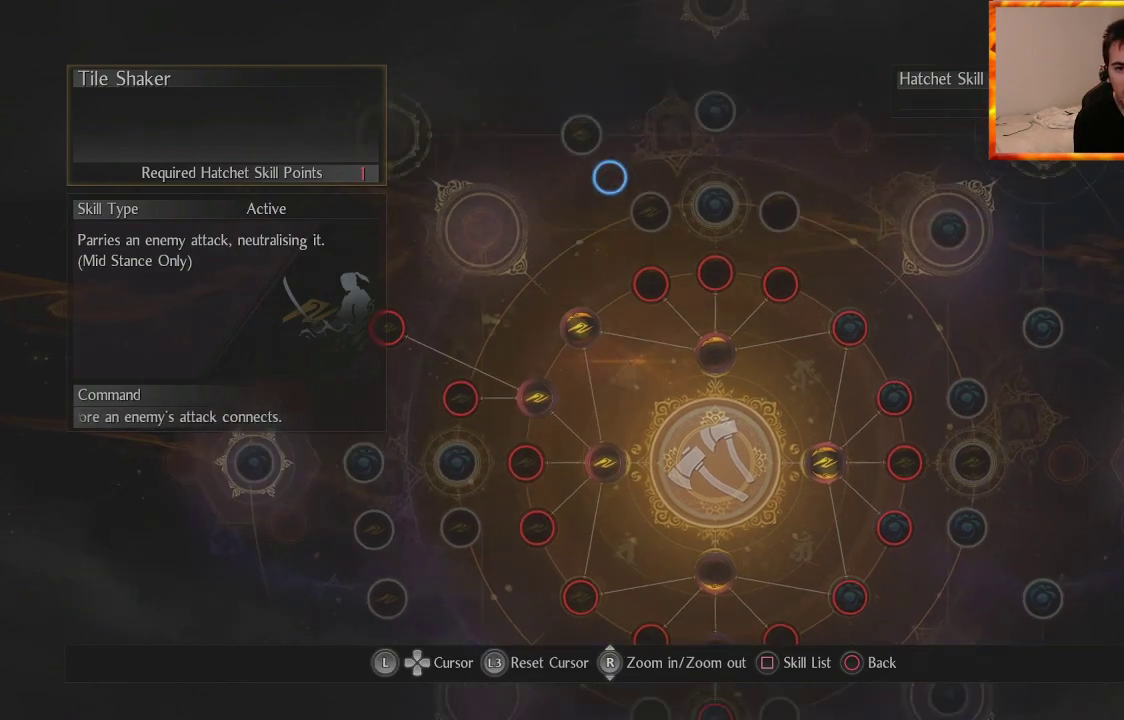
{"buttons": [], "left_stick": "center", "right_stick": "center", "events": [[183, "left_stick", "down-right"], [333, "left_stick", "center"]]}
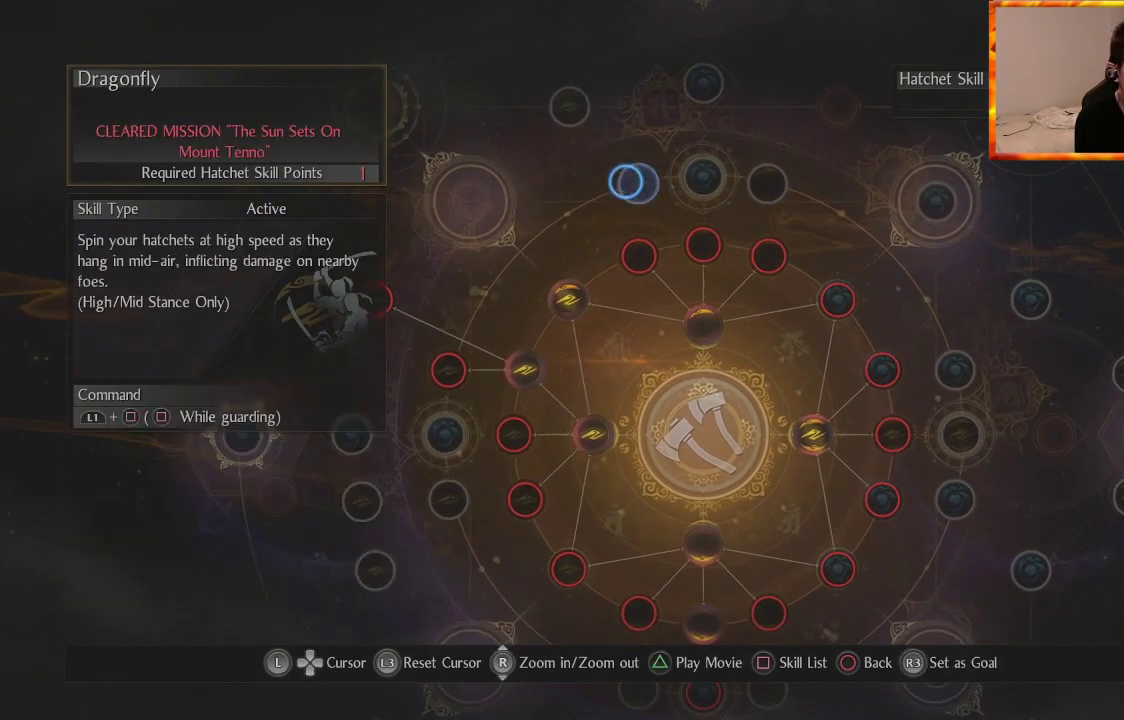
{"buttons": [], "left_stick": "center", "right_stick": "center", "events": [[167, "left_stick", "up"], [317, "left_stick", "center"]]}
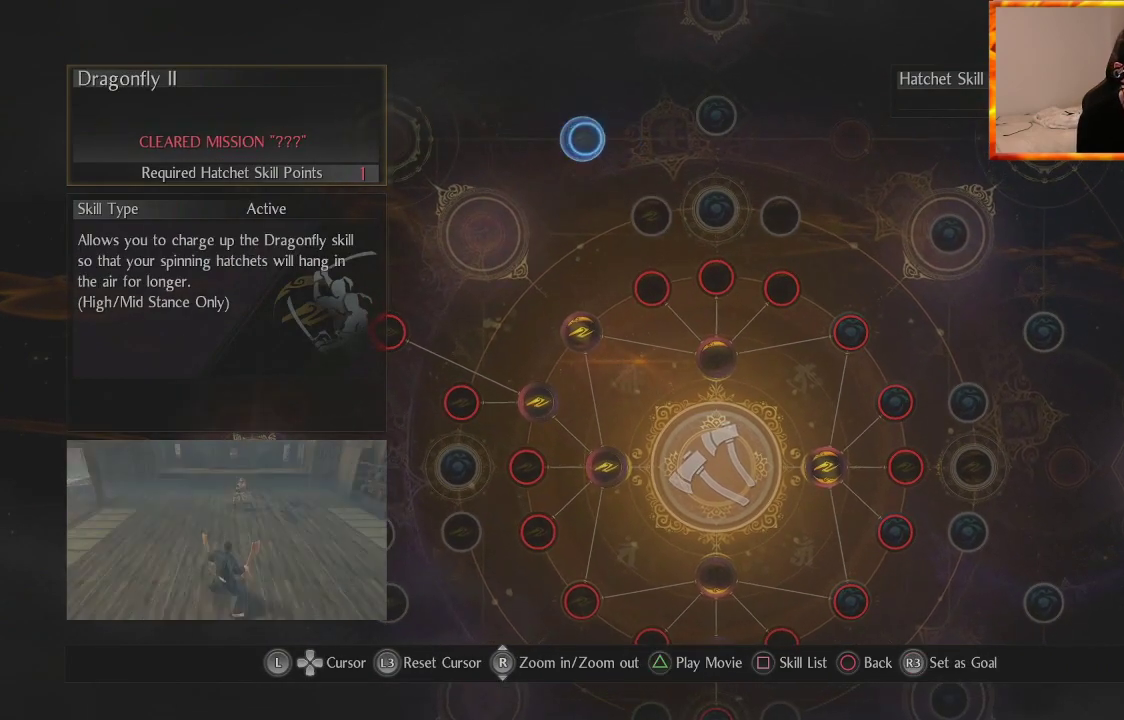
{"buttons": [], "left_stick": "center", "right_stick": "center", "events": []}
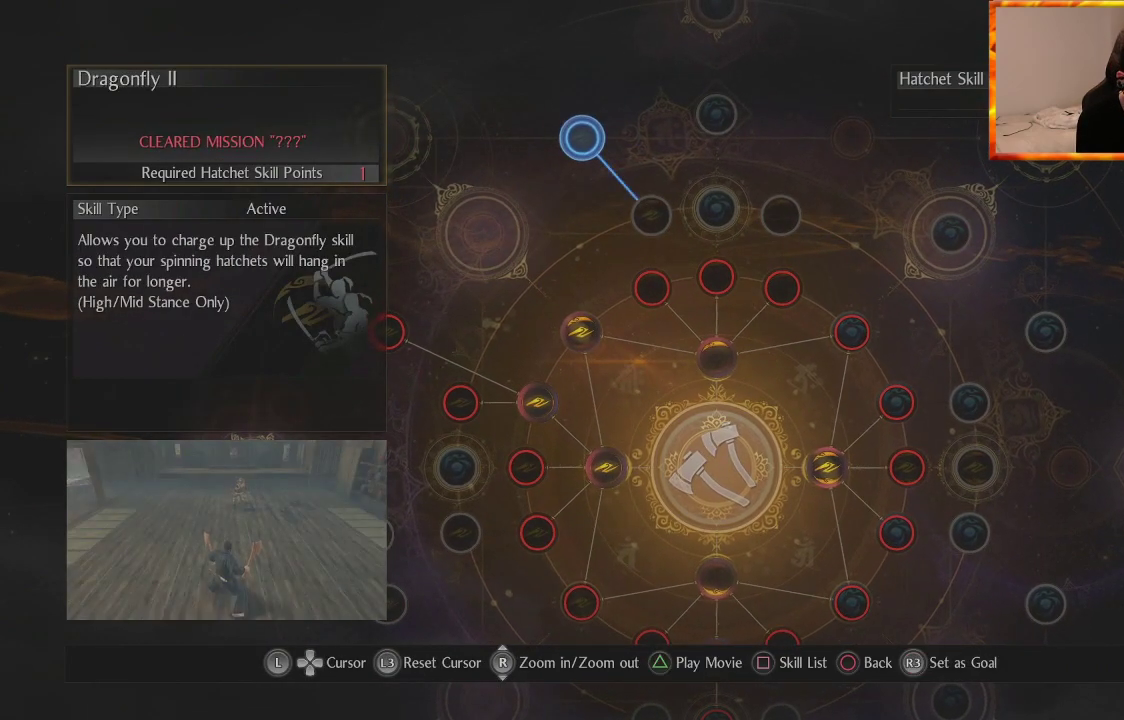
{"buttons": [], "left_stick": "center", "right_stick": "center", "events": []}
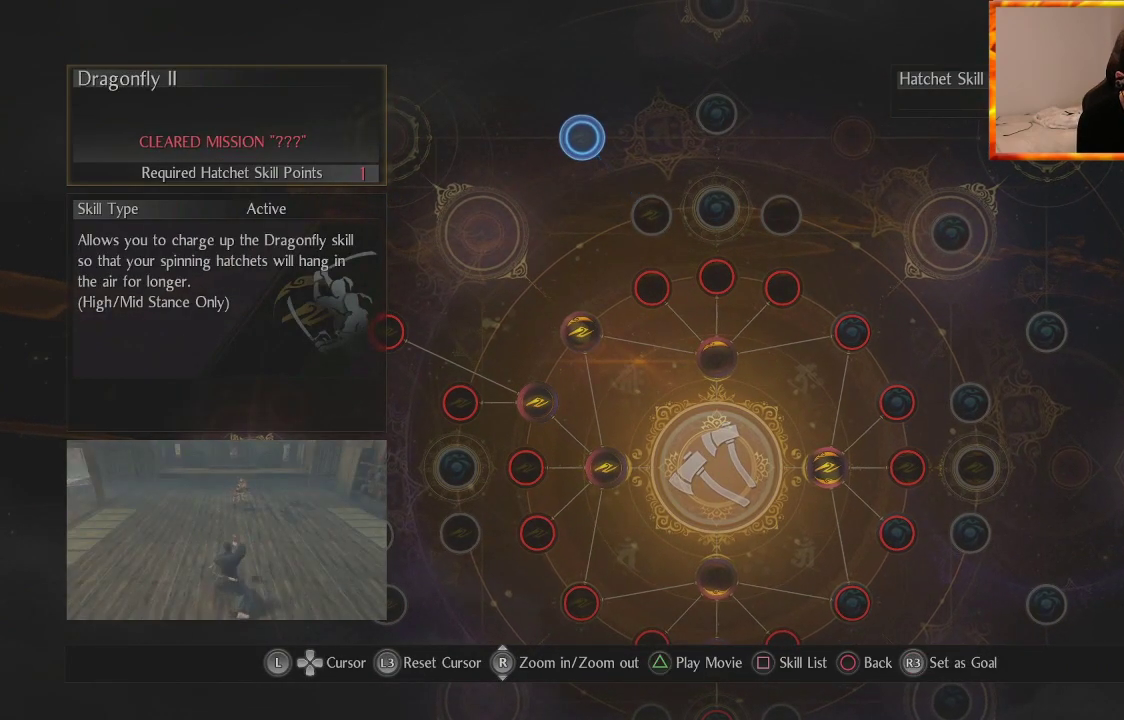
{"buttons": [], "left_stick": "center", "right_stick": "center", "events": []}
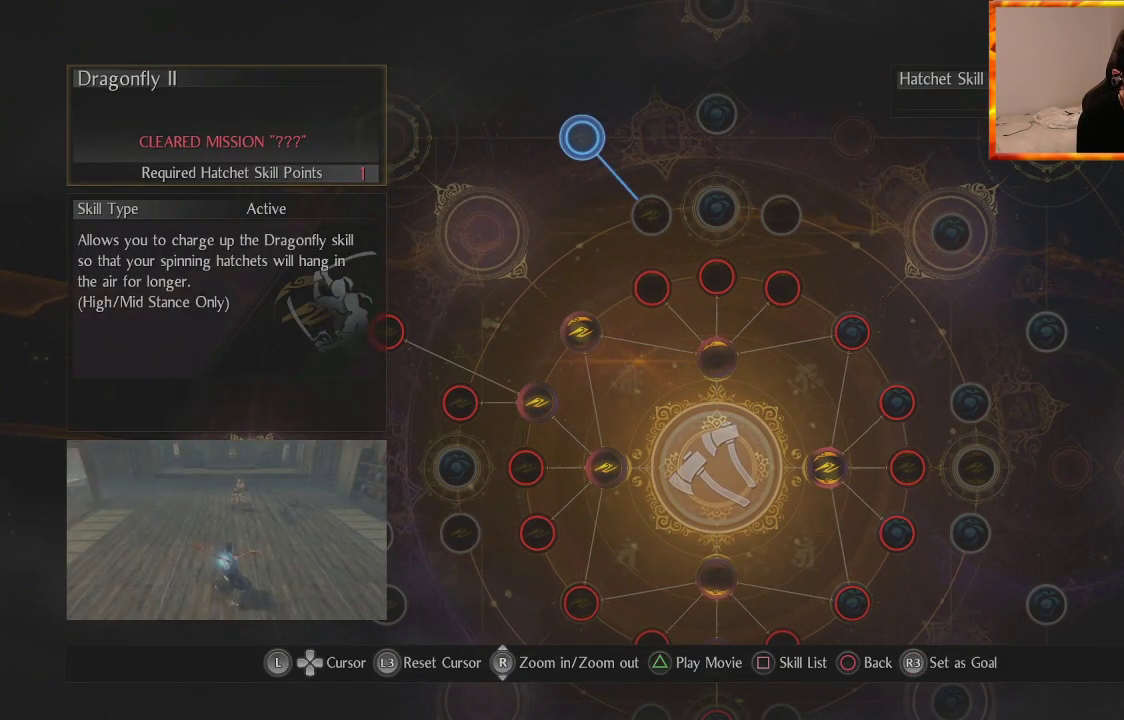
{"buttons": [], "left_stick": "center", "right_stick": "center", "events": []}
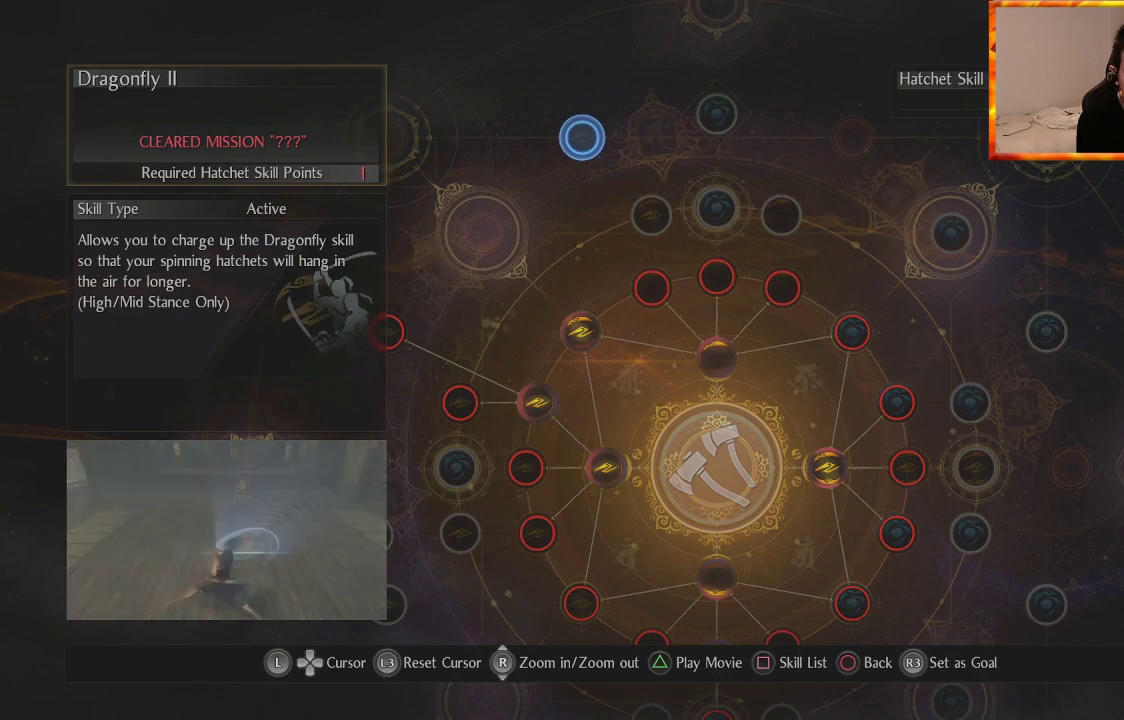
{"buttons": [], "left_stick": "down-right", "right_stick": "center", "events": [[383, "left_stick", "down-right"]]}
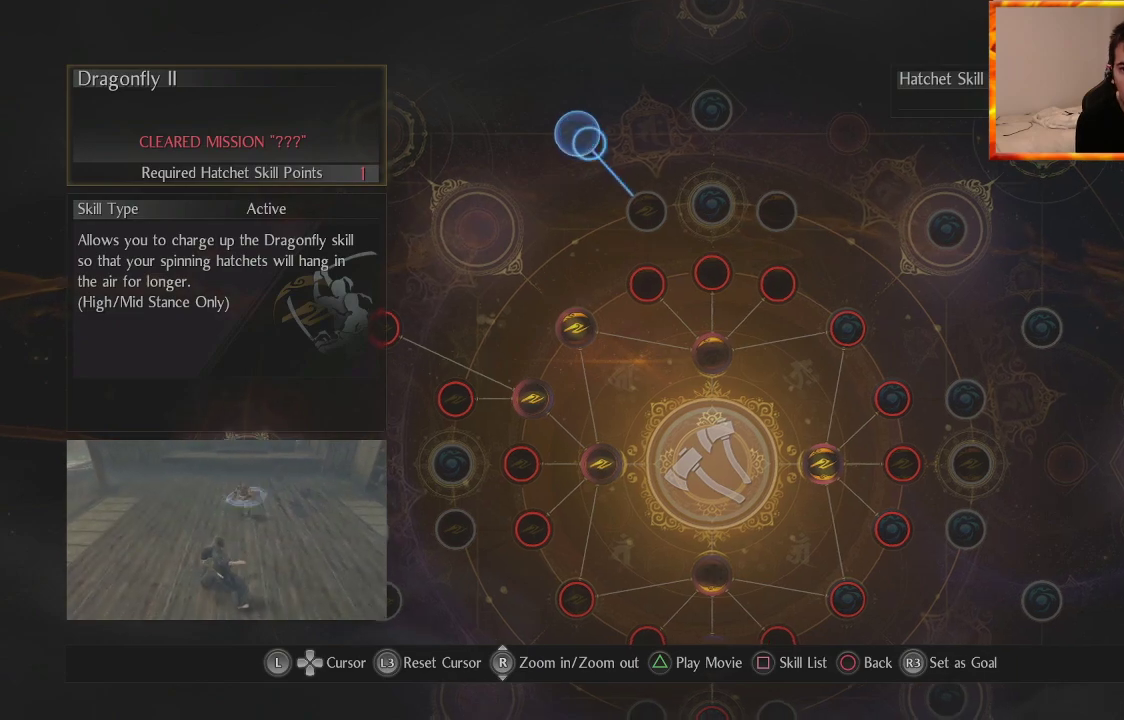
{"buttons": [], "left_stick": "up", "right_stick": "center", "events": [[50, "left_stick", "center"], [300, "left_stick", "up"]]}
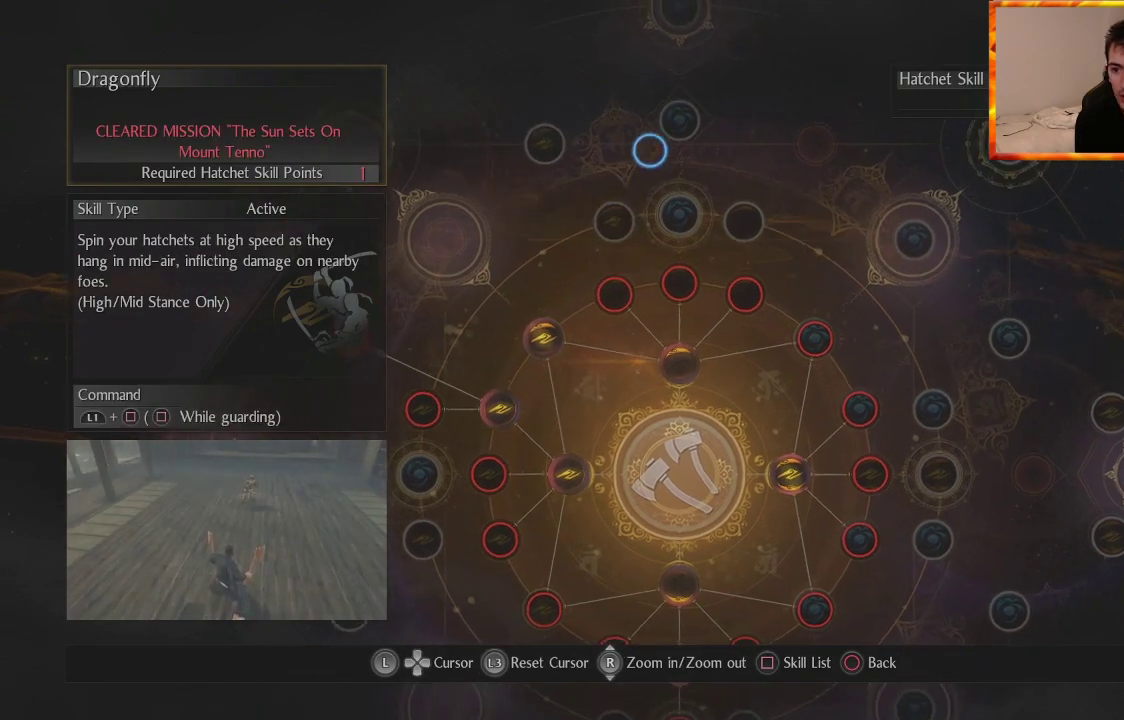
{"buttons": [], "left_stick": "down", "right_stick": "center", "events": [[150, "left_stick", "center"], [283, "left_stick", "down"]]}
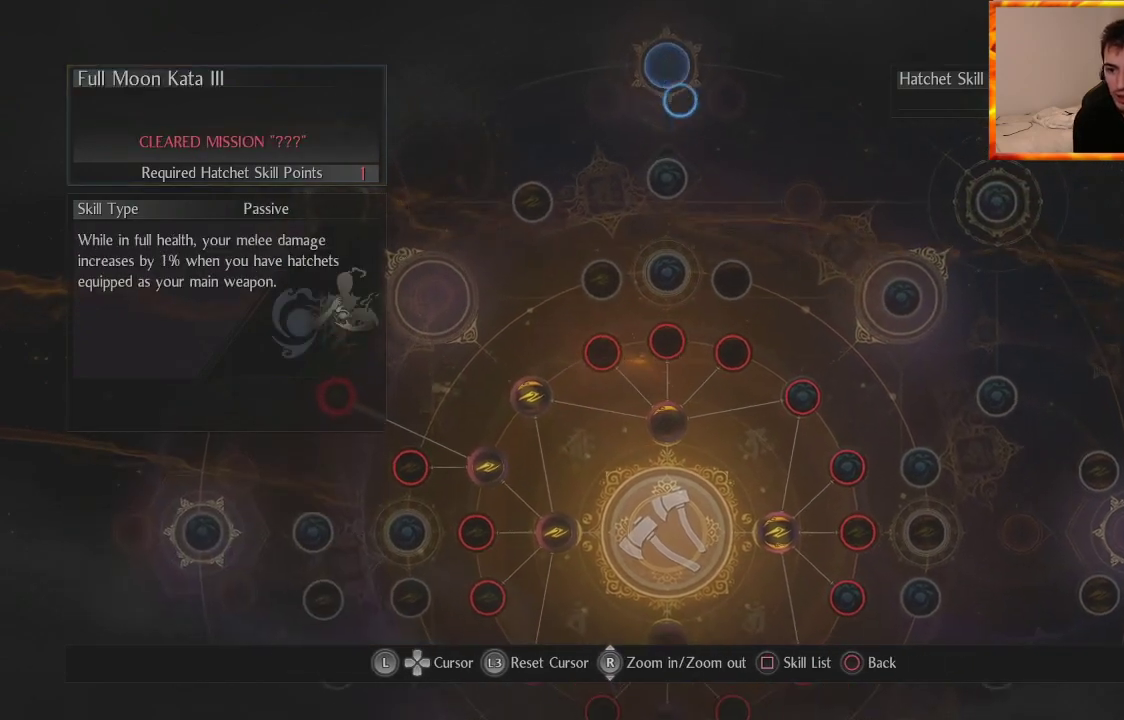
{"buttons": [], "left_stick": "right", "right_stick": "center", "events": [[483, "left_stick", "right"]]}